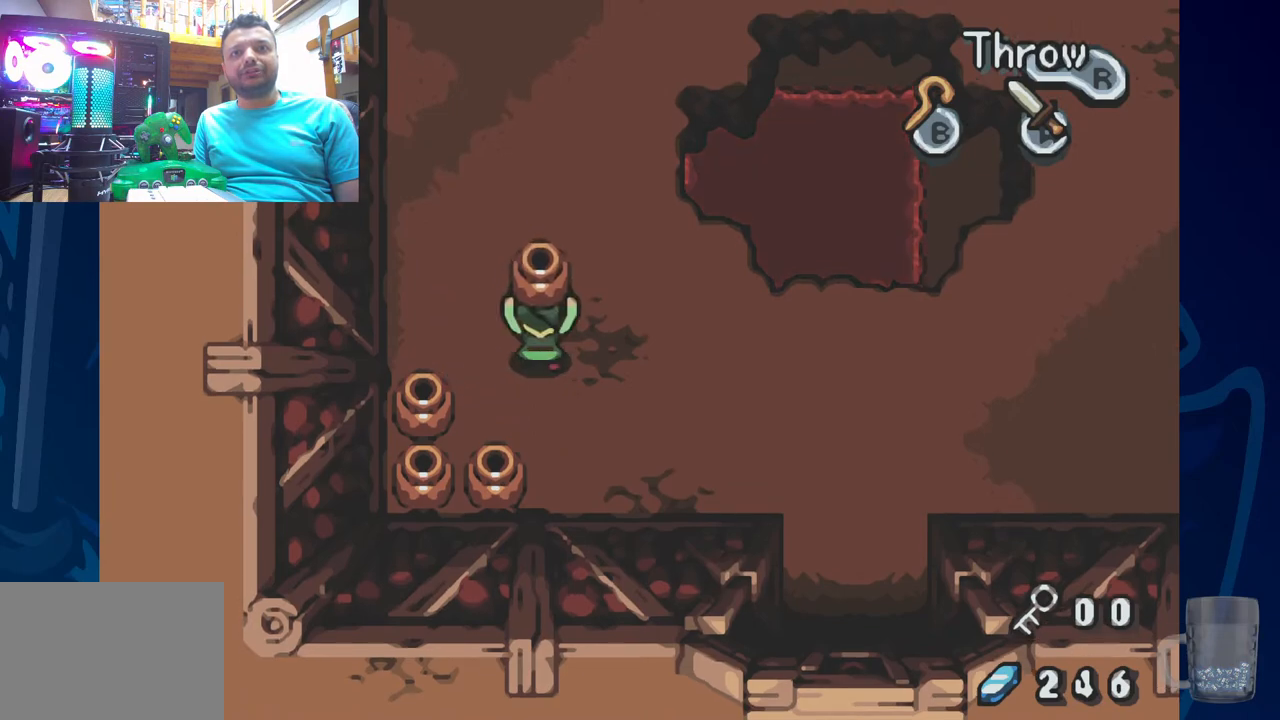
Gameplay with a controller (PlayStation layout); each line is a JSON object with the inputs held at the frame after it. "events" lists button and stick changes between this image and that frame as [ms after this image, input, new state], when the widget could be followed in between. Not read: DPAD_RIGHT.
{"buttons": ["R2"], "left_stick": "center", "right_stick": "center", "events": [[83, "DPAD_LEFT", "up"], [83, "DPAD_UP", "up"], [100, "DPAD_DOWN", "down"], [217, "DPAD_DOWN", "up"], [217, "DPAD_LEFT", "down"], [317, "R2", "down"], [433, "DPAD_LEFT", "up"]]}
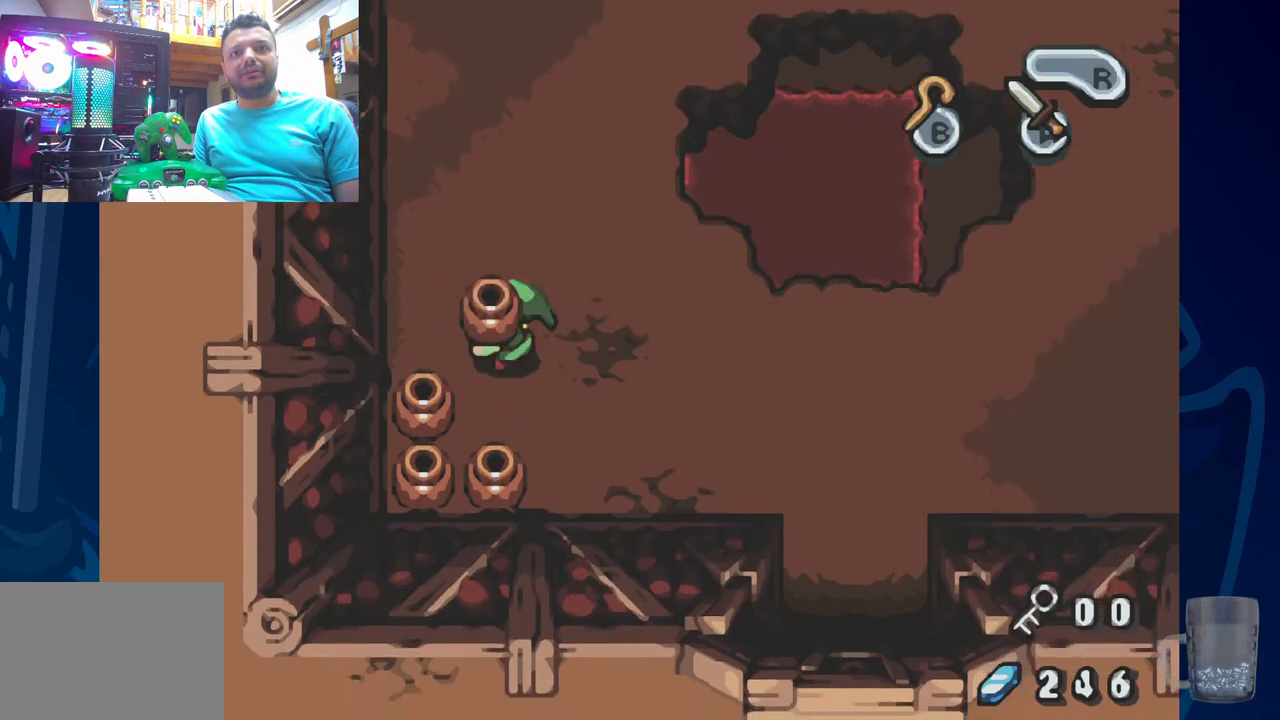
{"buttons": ["DPAD_LEFT"], "left_stick": "center", "right_stick": "center"}
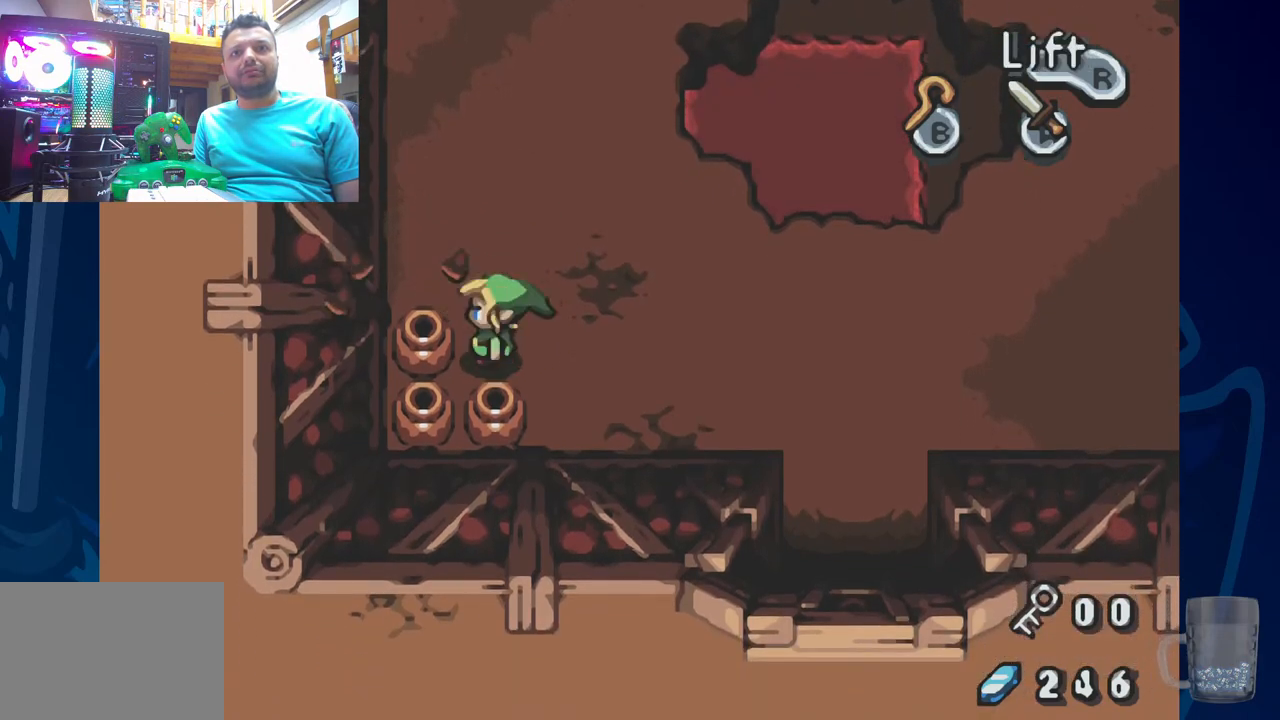
{"buttons": ["R2"], "left_stick": "center", "right_stick": "center", "events": [[17, "R2", "down"], [183, "DPAD_LEFT", "up"], [183, "R2", "up"], [267, "R2", "down"], [433, "R2", "up"], [483, "R2", "down"]]}
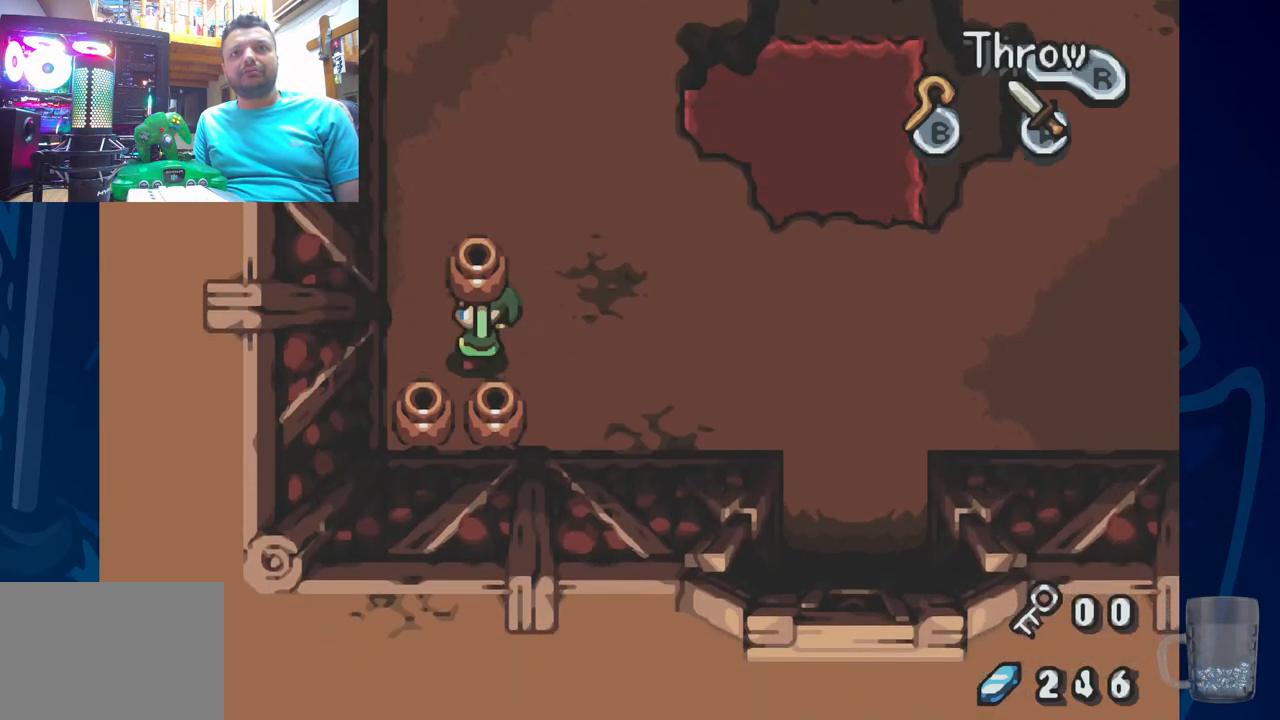
{"buttons": ["R2", "DPAD_DOWN"], "left_stick": "center", "right_stick": "center", "events": [[300, "DPAD_LEFT", "down"], [333, "R2", "up"], [350, "DPAD_DOWN", "down"], [367, "DPAD_LEFT", "up"], [500, "R2", "down"]]}
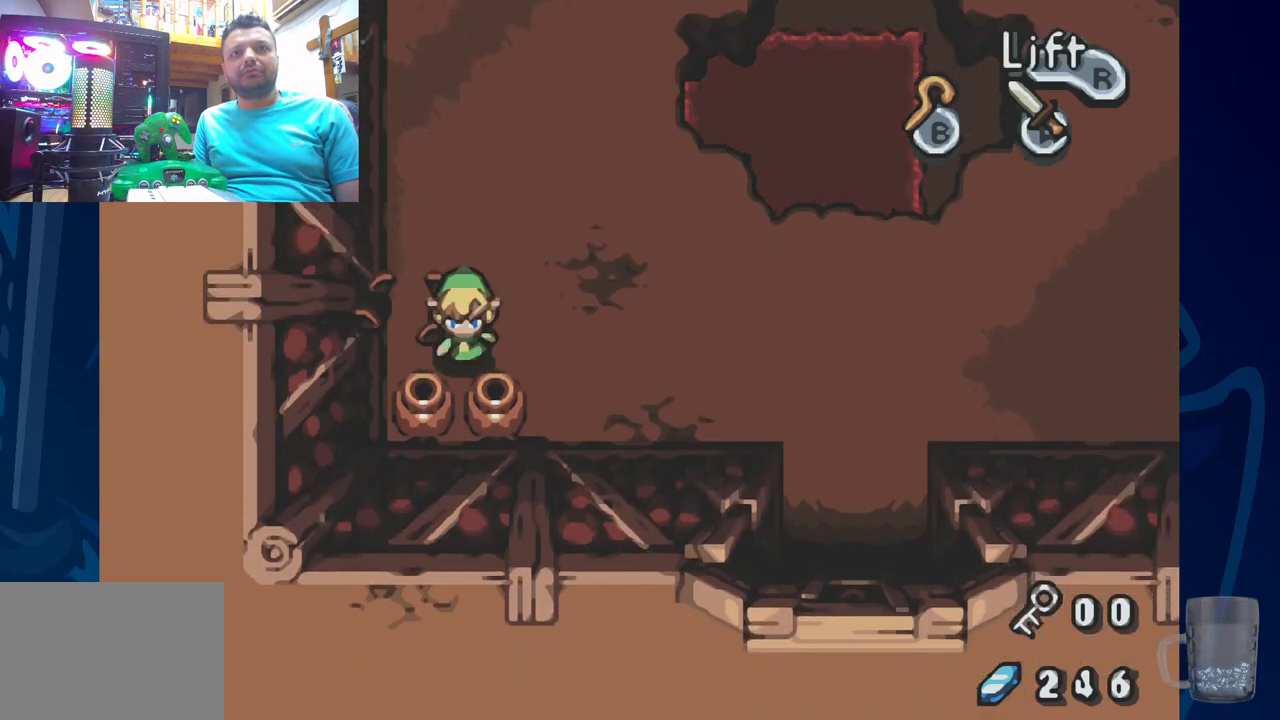
{"buttons": [], "left_stick": "center", "right_stick": "center", "events": [[150, "R2", "up"], [250, "DPAD_DOWN", "up"], [283, "R2", "down"], [333, "R2", "up"]]}
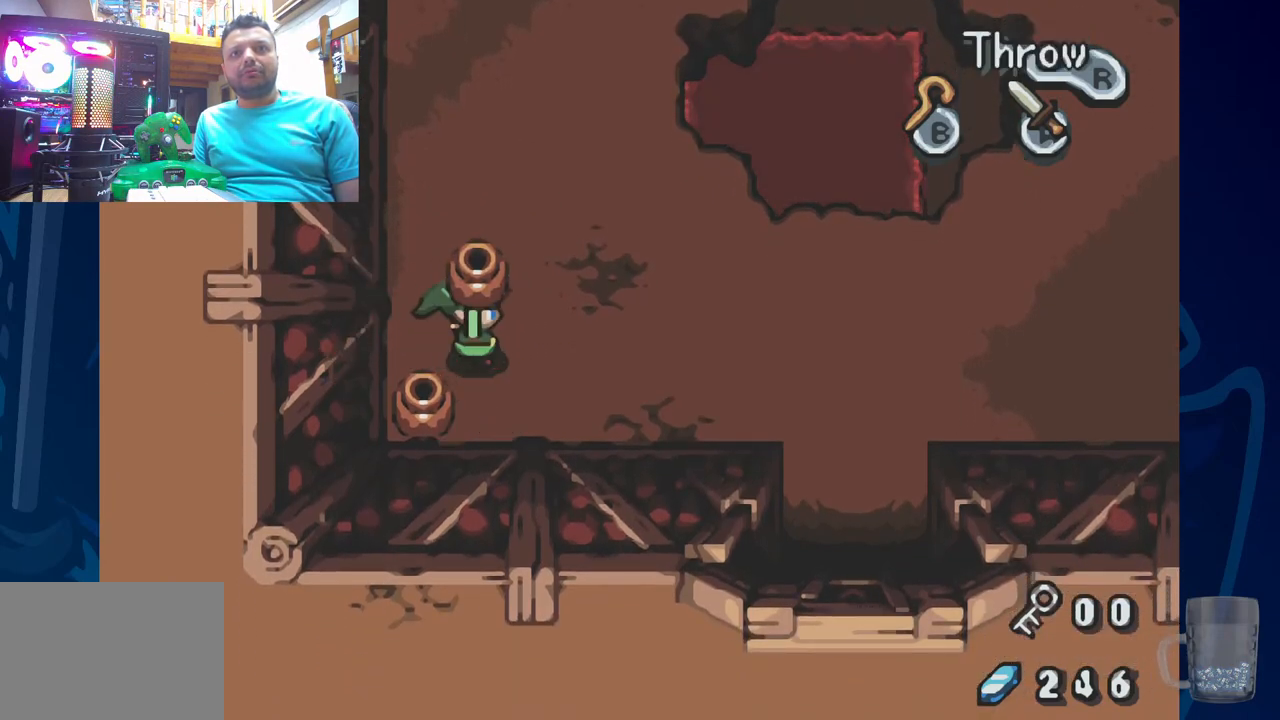
{"buttons": [], "left_stick": "center", "right_stick": "center", "events": [[167, "DPAD_LEFT", "down"], [217, "R2", "down"], [367, "DPAD_LEFT", "up"], [417, "R2", "up"]]}
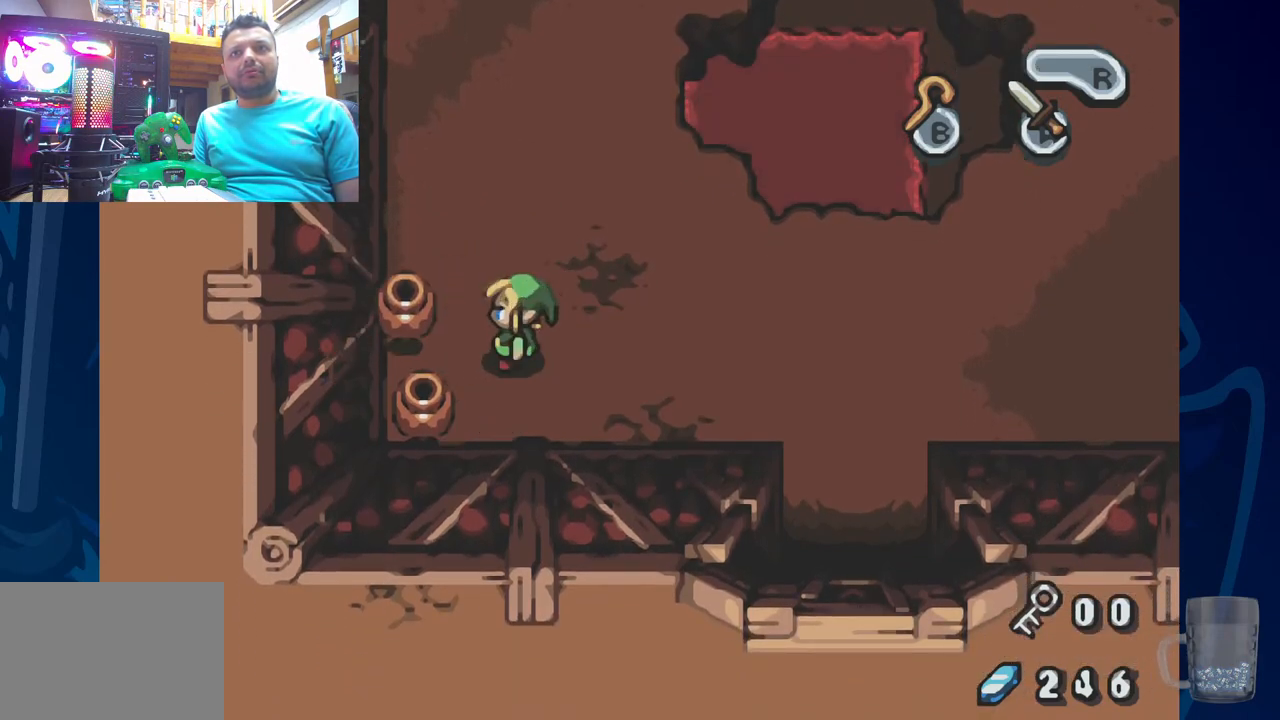
{"buttons": ["DPAD_LEFT"], "left_stick": "center", "right_stick": "center", "events": [[83, "DPAD_DOWN", "down"], [267, "DPAD_DOWN", "up"], [267, "DPAD_LEFT", "down"], [317, "R2", "down"], [500, "R2", "up"]]}
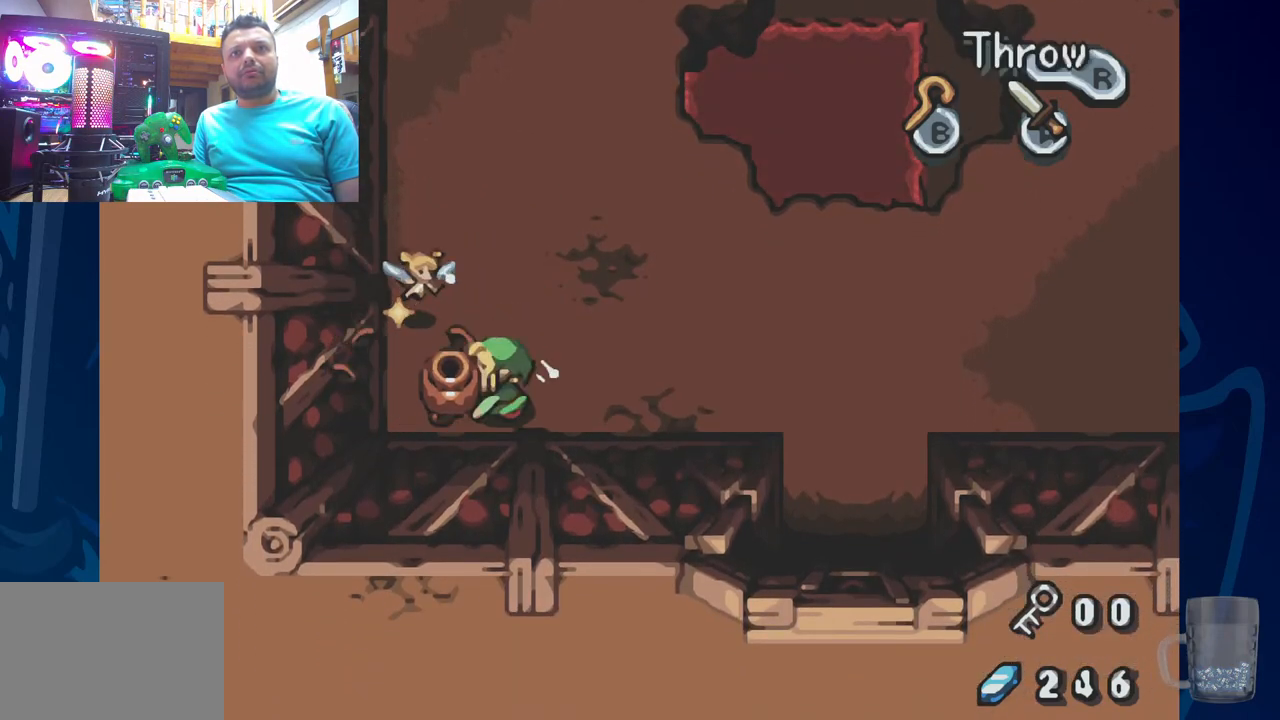
{"buttons": [], "left_stick": "center", "right_stick": "center", "events": [[17, "DPAD_LEFT", "up"], [67, "R2", "down"], [250, "R2", "up"]]}
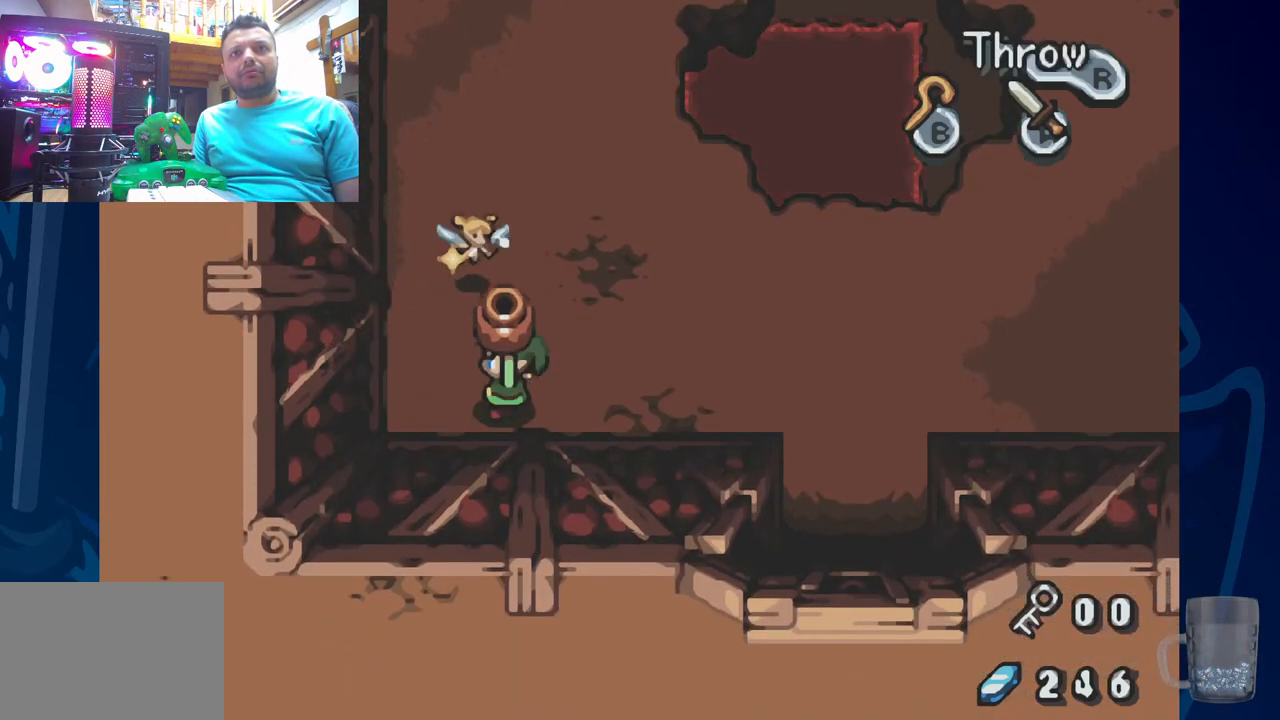
{"buttons": [], "left_stick": "center", "right_stick": "center", "events": [[50, "R2", "down"], [217, "R2", "up"], [300, "DPAD_UP", "down"], [483, "DPAD_UP", "up"]]}
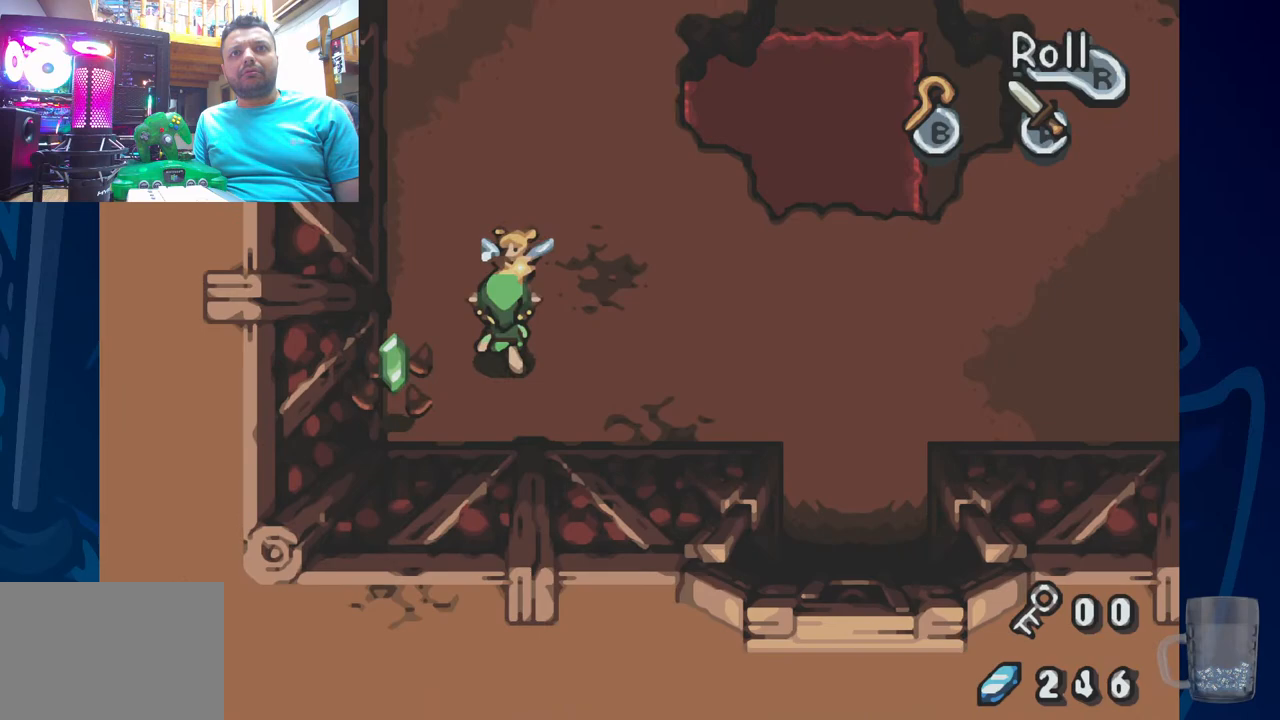
{"buttons": ["DPAD_DOWN"], "left_stick": "center", "right_stick": "center", "events": [[433, "DPAD_DOWN", "down"]]}
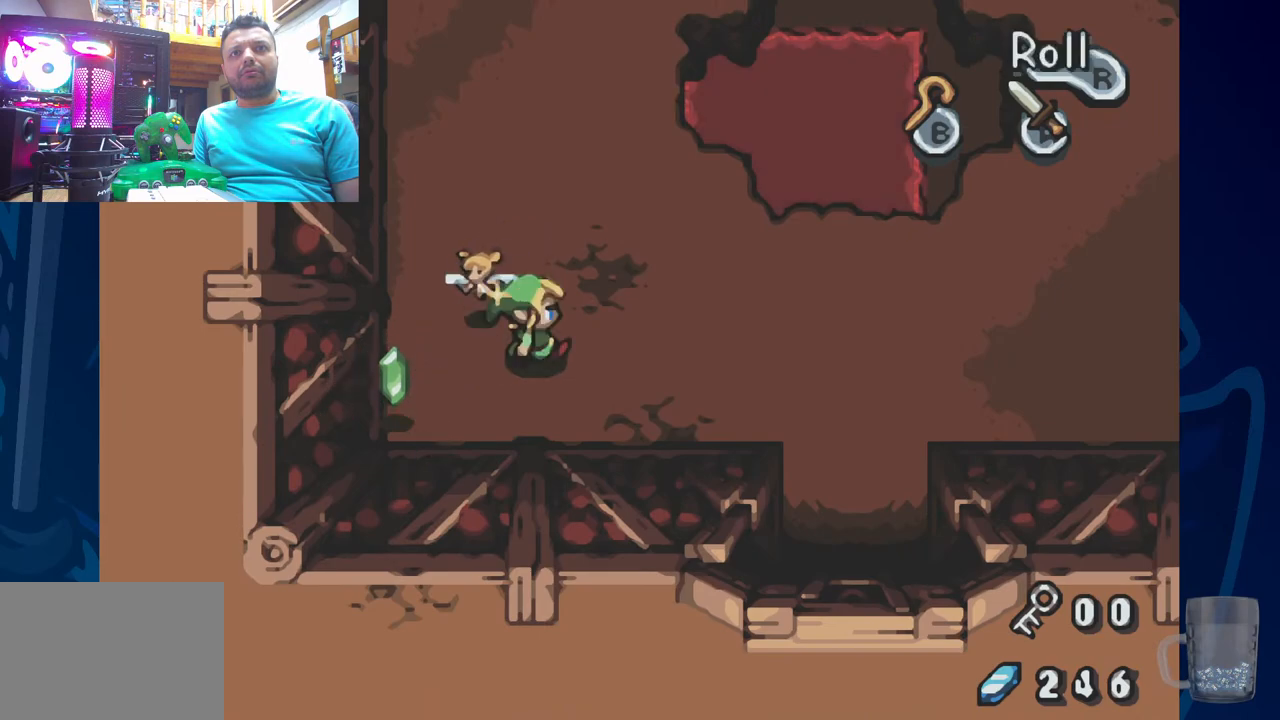
{"buttons": ["START"], "left_stick": "center", "right_stick": "center", "events": [[200, "DPAD_DOWN", "up"], [450, "START", "down"]]}
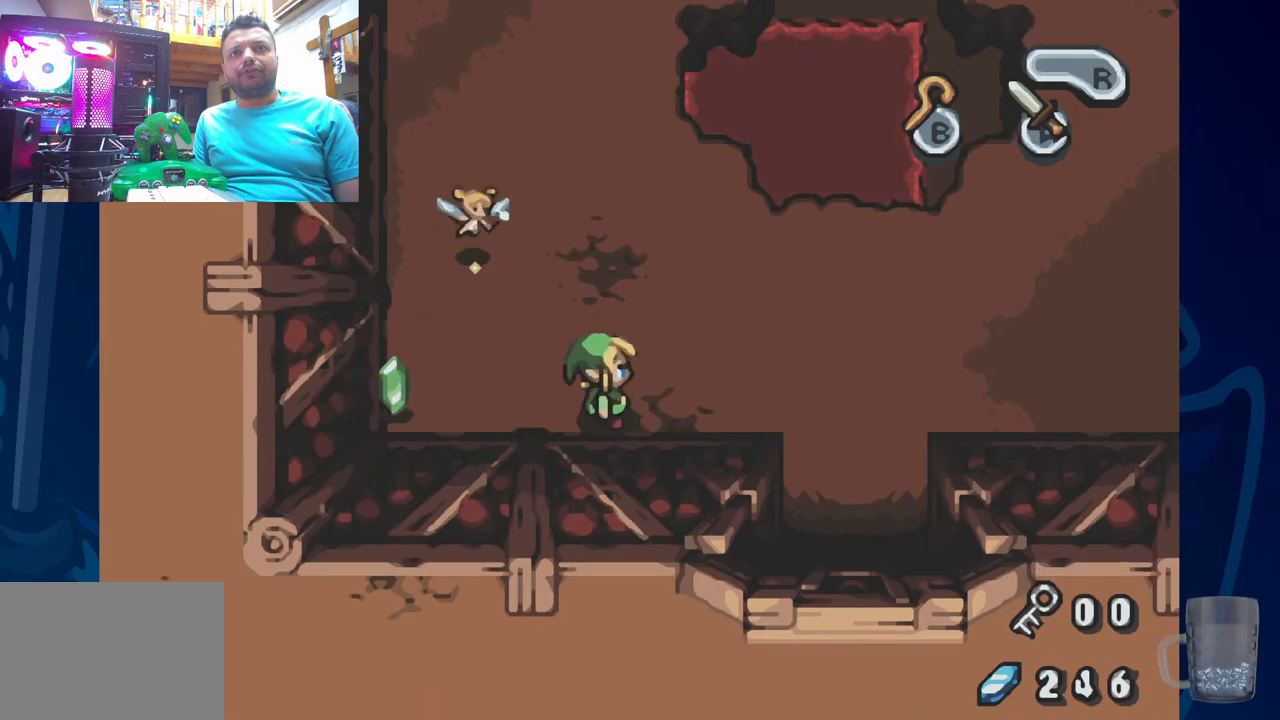
{"buttons": [], "left_stick": "center", "right_stick": "center", "events": [[117, "START", "up"]]}
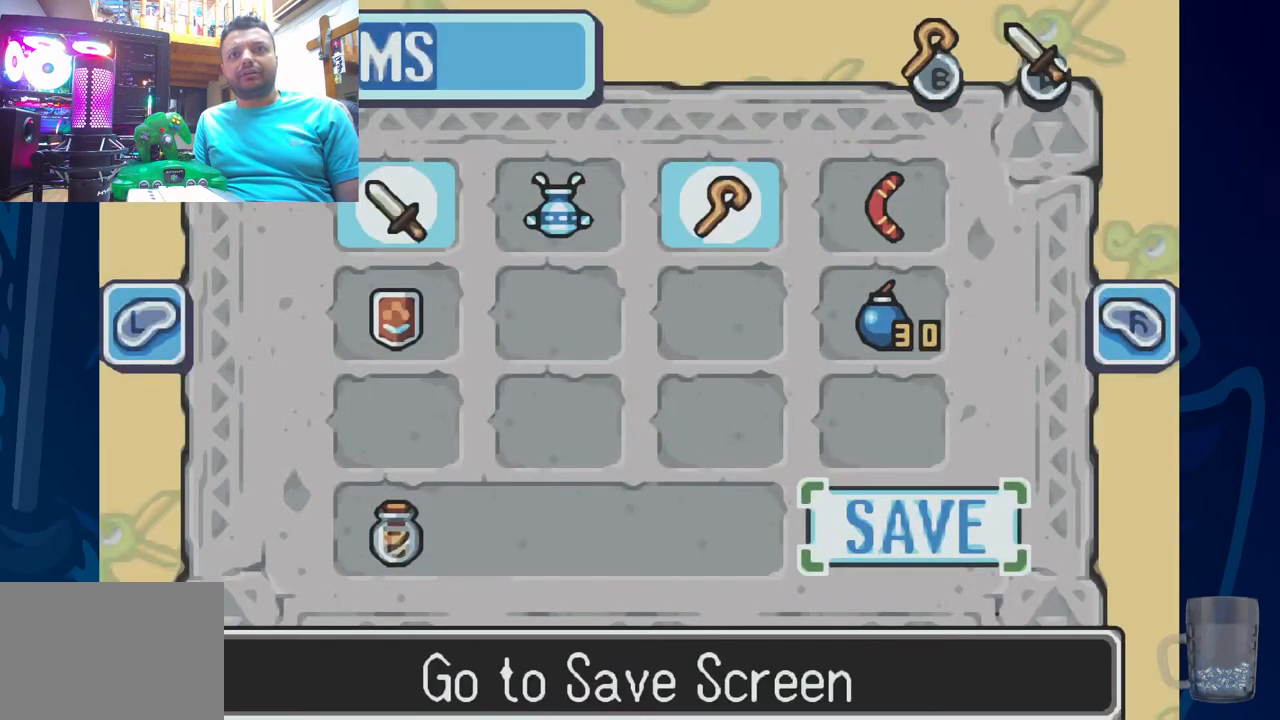
{"buttons": ["DPAD_LEFT"], "left_stick": "center", "right_stick": "center", "events": [[233, "START", "down"], [383, "START", "up"], [500, "DPAD_LEFT", "down"]]}
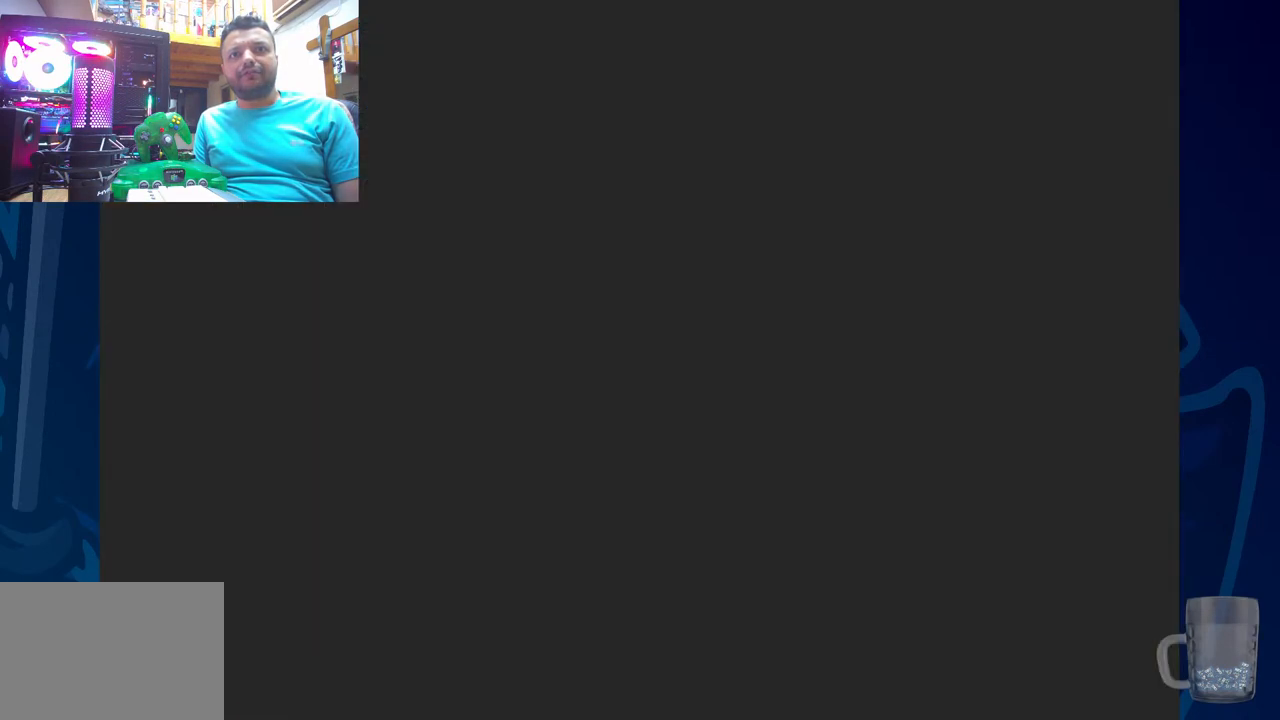
{"buttons": ["DPAD_LEFT"], "left_stick": "center", "right_stick": "center", "events": []}
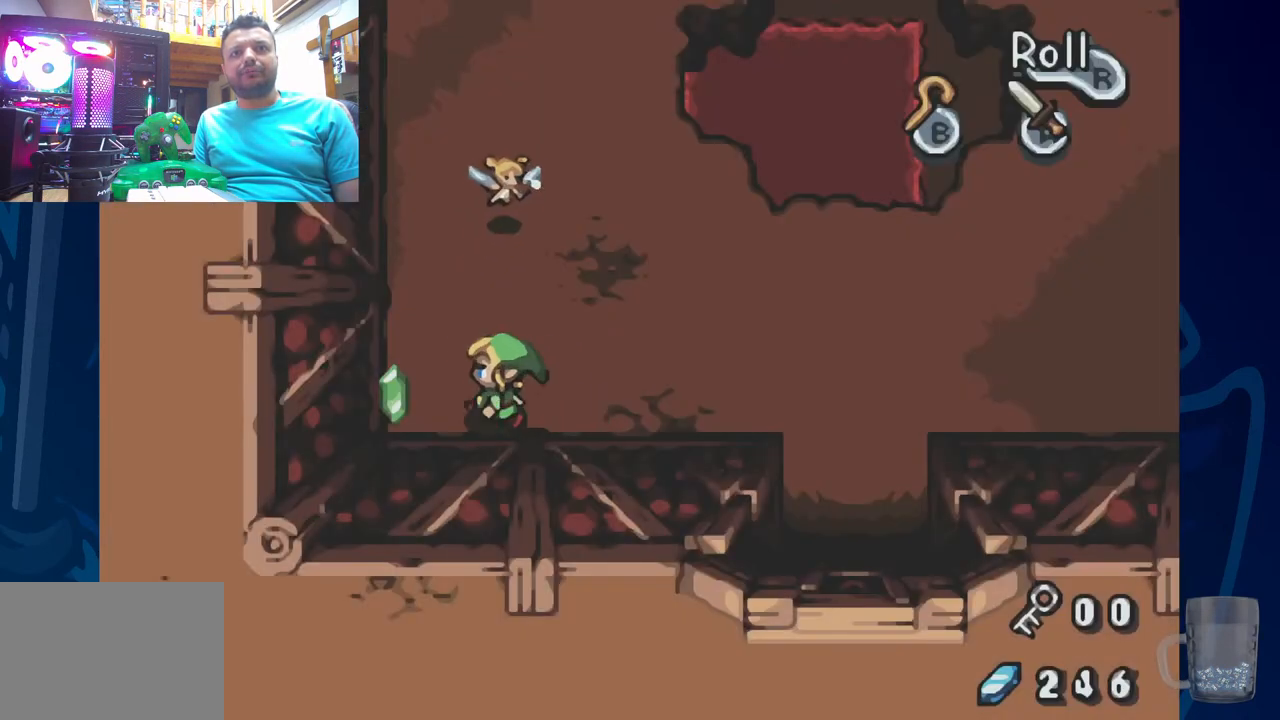
{"buttons": [], "left_stick": "center", "right_stick": "center", "events": [[267, "DPAD_LEFT", "up"]]}
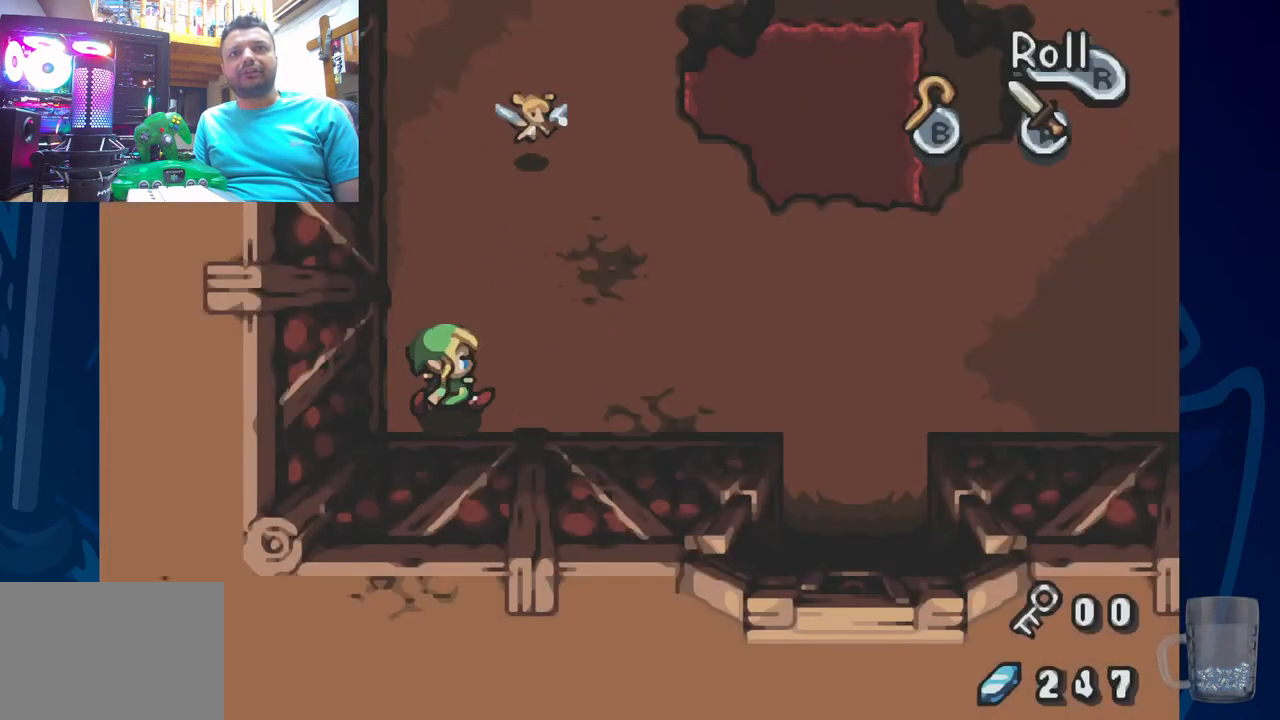
{"buttons": ["R2"], "left_stick": "center", "right_stick": "center", "events": [[500, "R2", "down"]]}
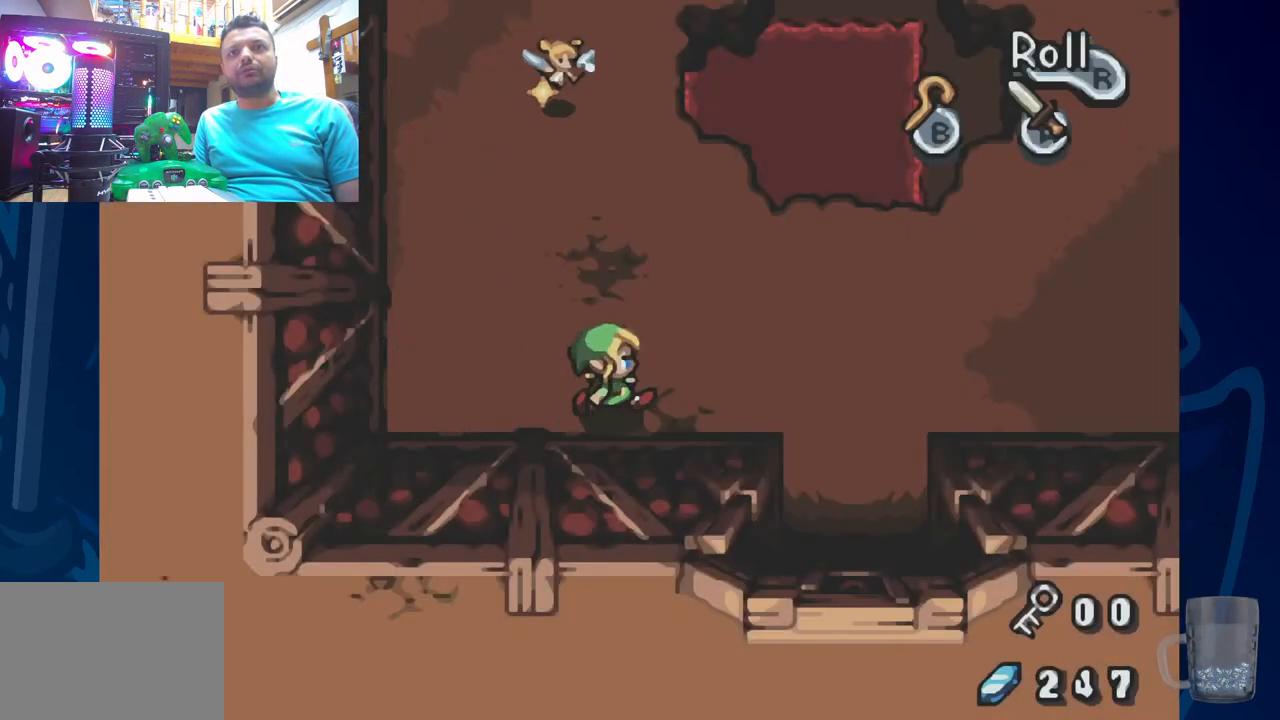
{"buttons": [], "left_stick": "center", "right_stick": "center"}
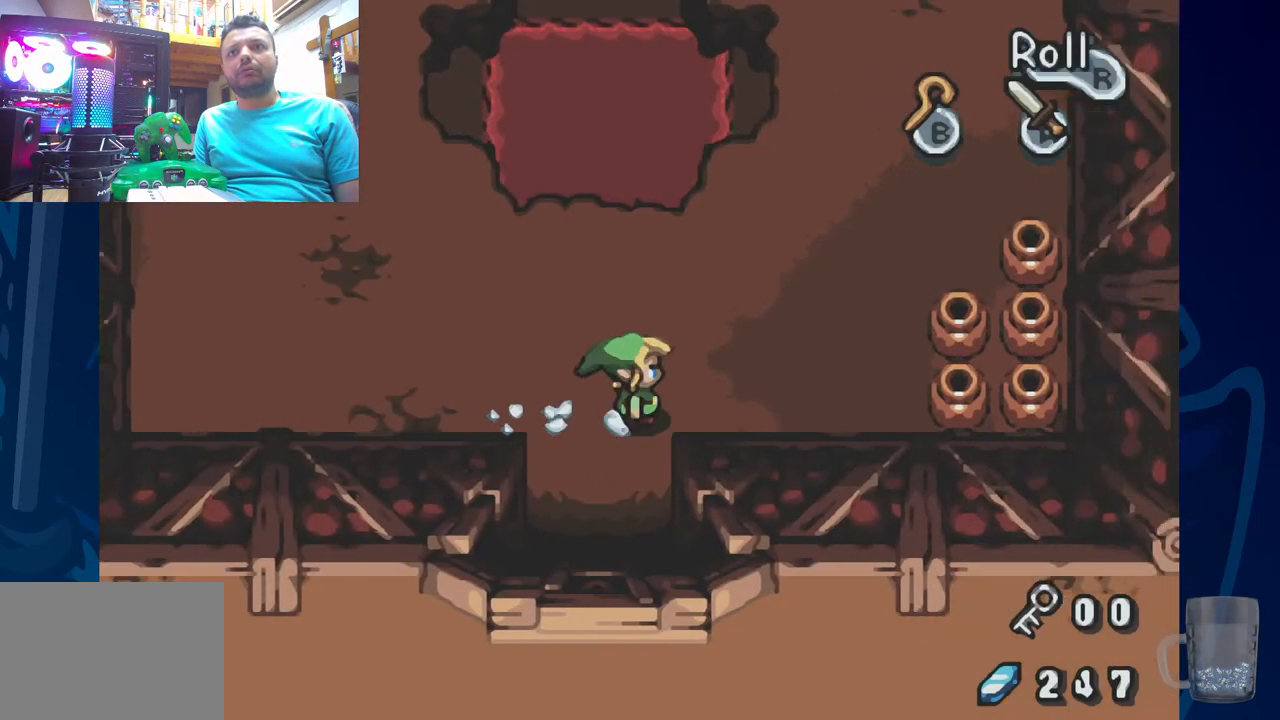
{"buttons": [], "left_stick": "center", "right_stick": "center", "events": []}
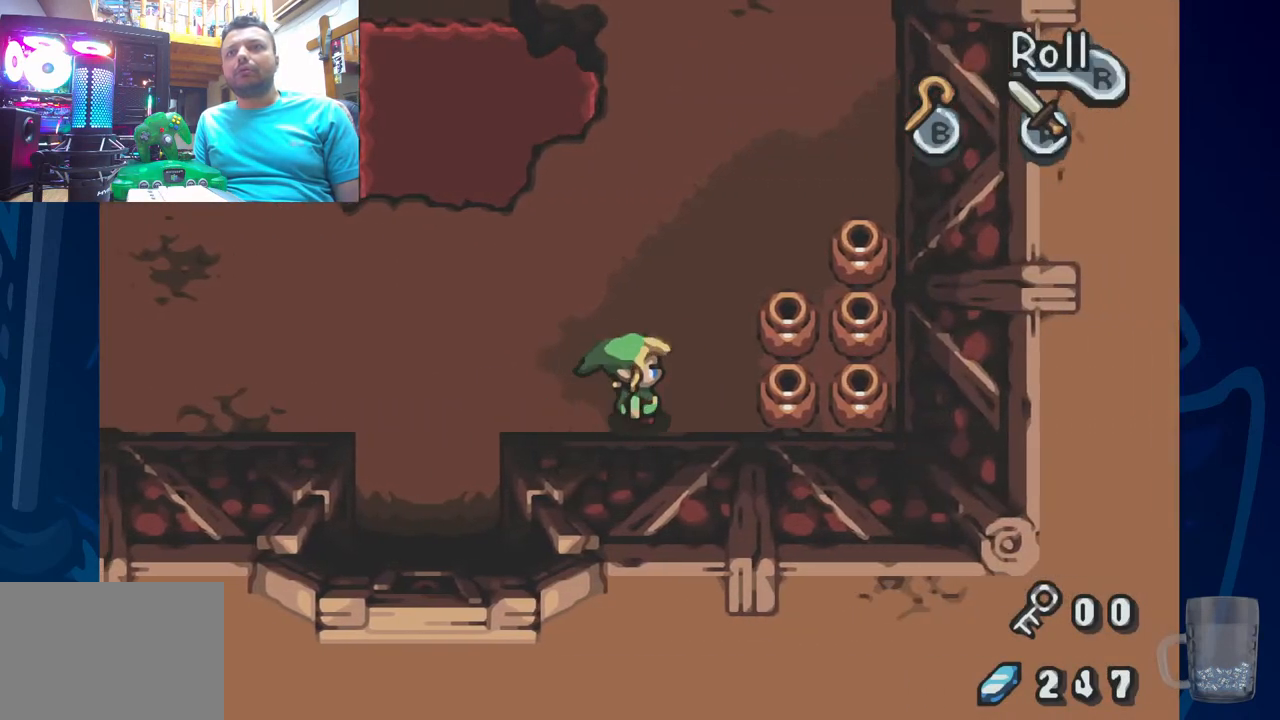
{"buttons": ["R2"], "left_stick": "center", "right_stick": "center", "events": [[233, "R2", "down"], [433, "R2", "up"], [500, "R2", "down"]]}
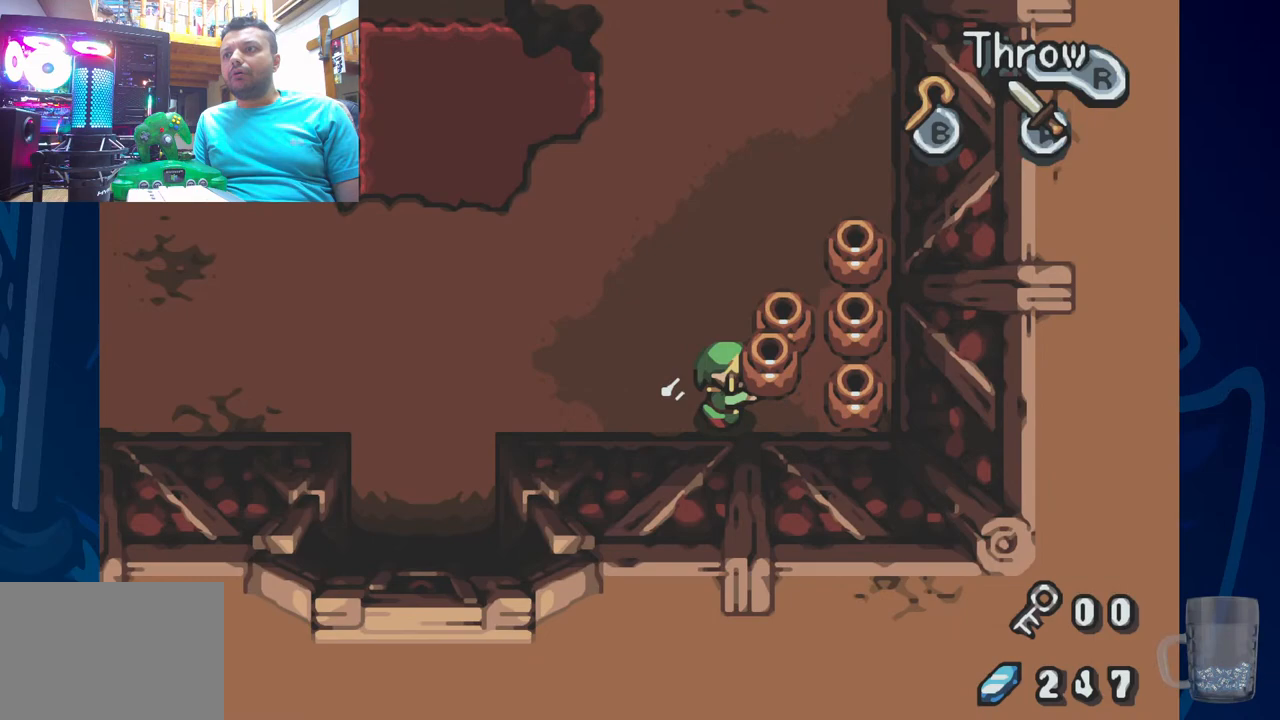
{"buttons": ["R2"], "left_stick": "center", "right_stick": "center", "events": [[133, "R2", "up"], [200, "R2", "down"], [317, "R2", "up"], [367, "R2", "down"]]}
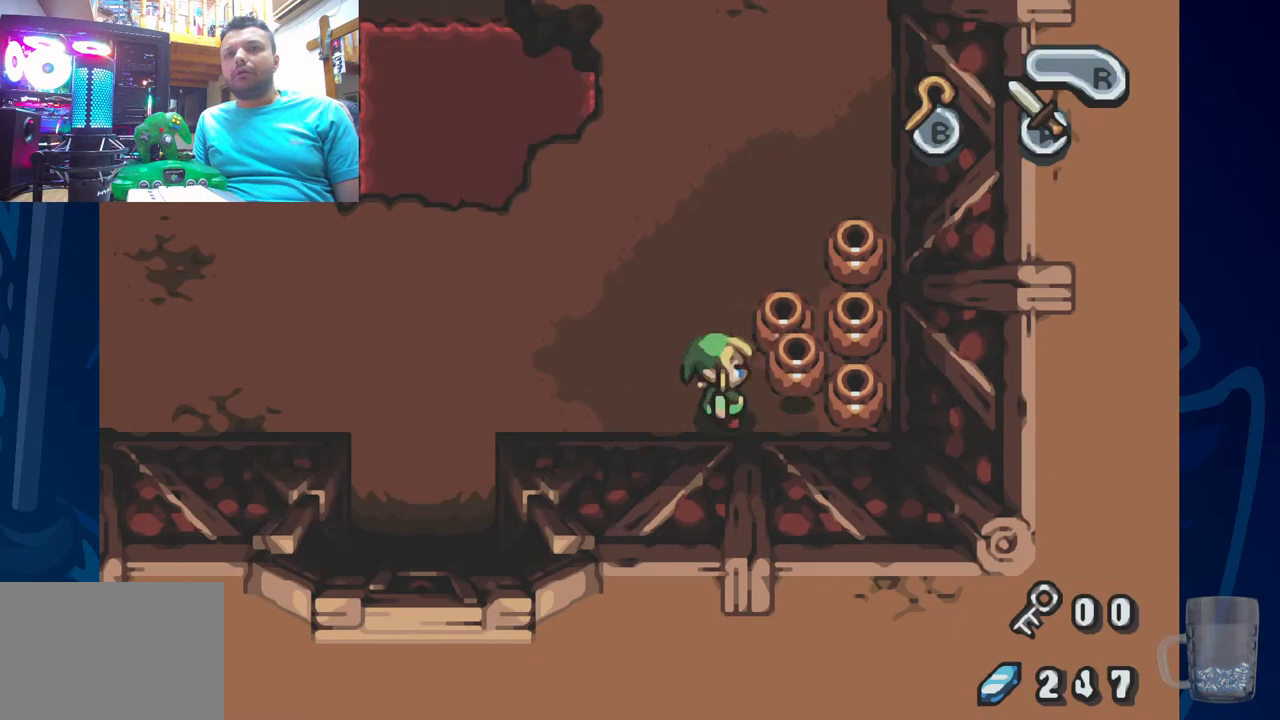
{"buttons": ["R2"], "left_stick": "center", "right_stick": "center", "events": [[33, "R2", "up"], [267, "R2", "down"], [433, "R2", "up"], [483, "R2", "down"]]}
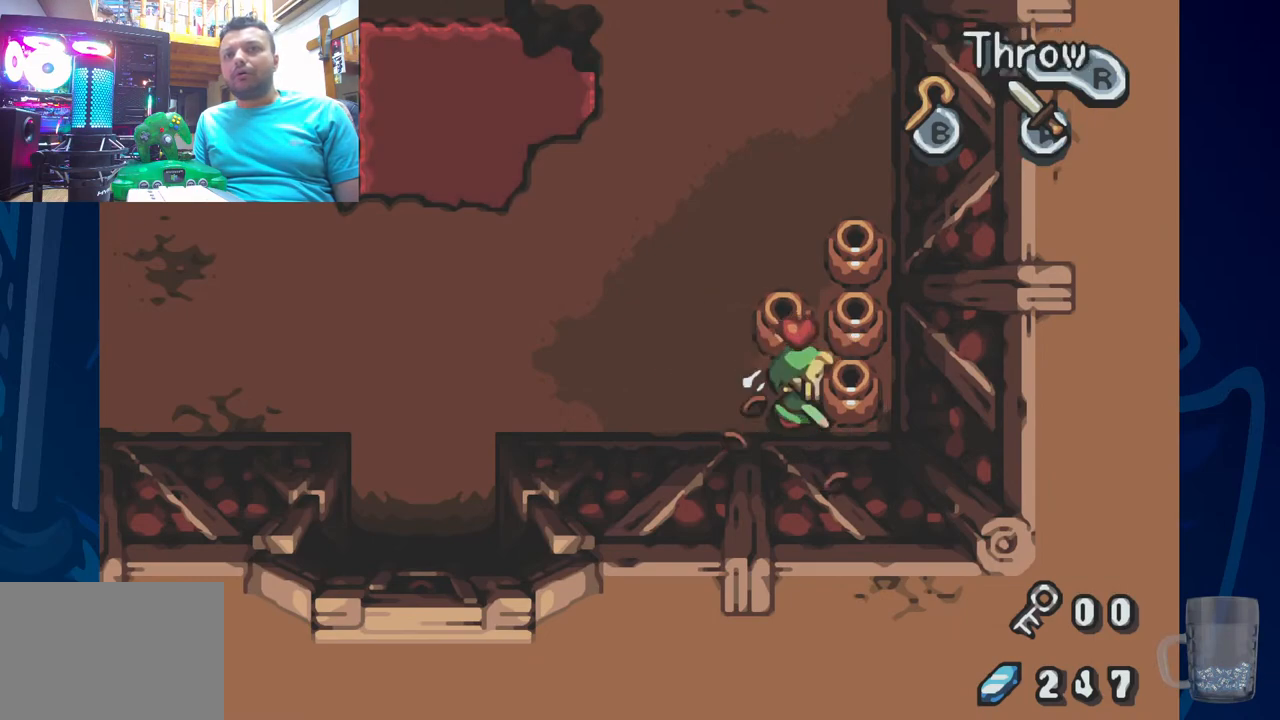
{"buttons": [], "left_stick": "center", "right_stick": "center", "events": [[100, "R2", "up"], [167, "R2", "down"], [283, "R2", "up"], [333, "R2", "down"], [500, "R2", "up"]]}
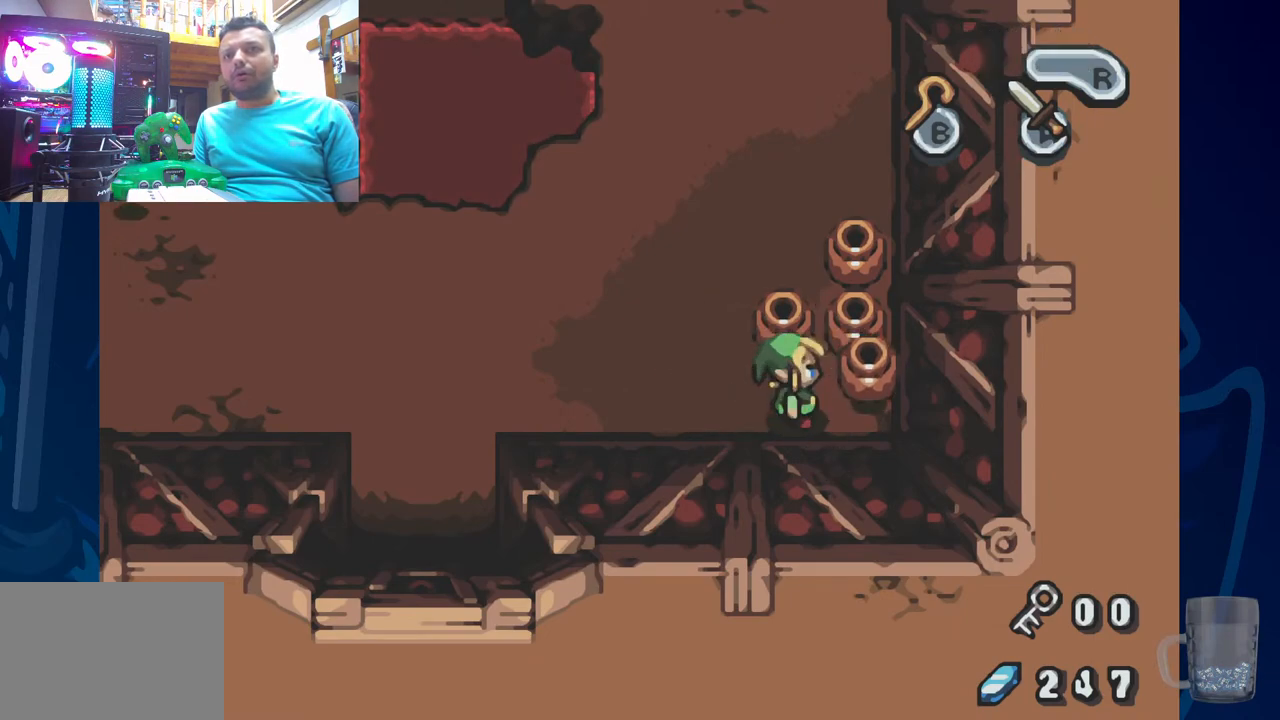
{"buttons": ["R2"], "left_stick": "center", "right_stick": "center", "events": [[50, "DPAD_UP", "down"], [150, "R2", "down"], [300, "DPAD_UP", "up"], [317, "R2", "up"], [383, "R2", "down"]]}
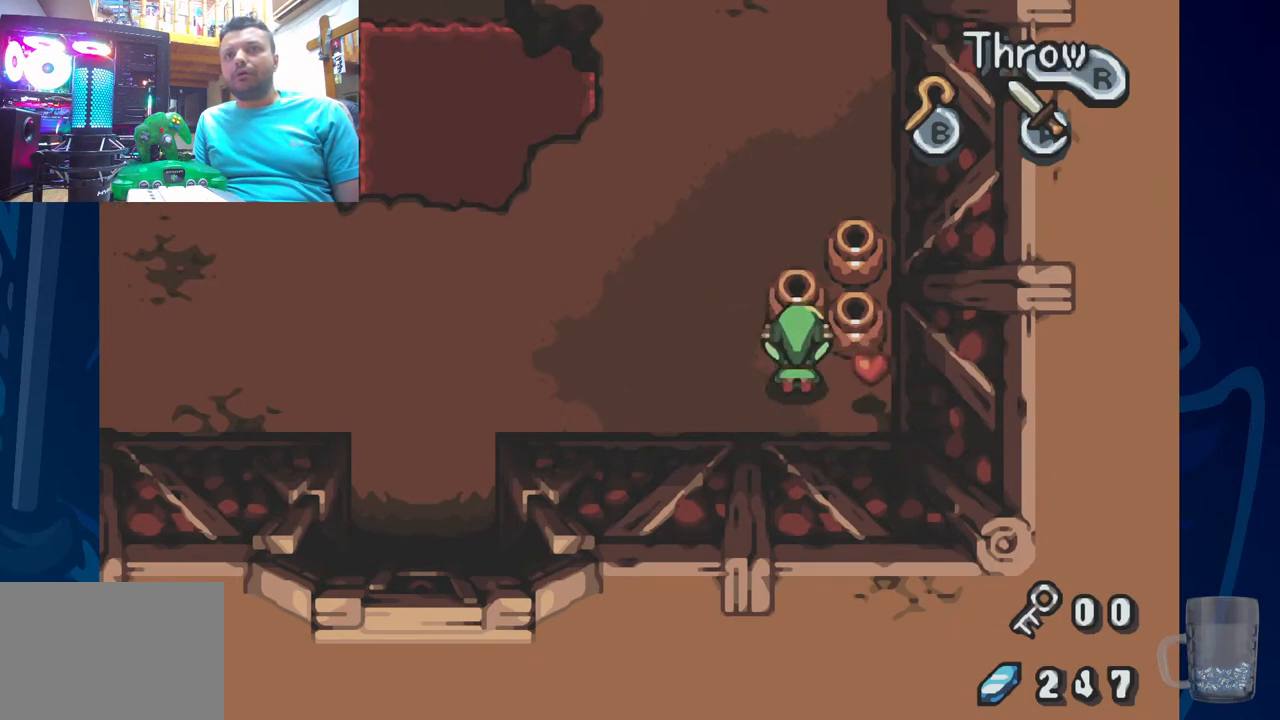
{"buttons": ["DPAD_UP"], "left_stick": "center", "right_stick": "center"}
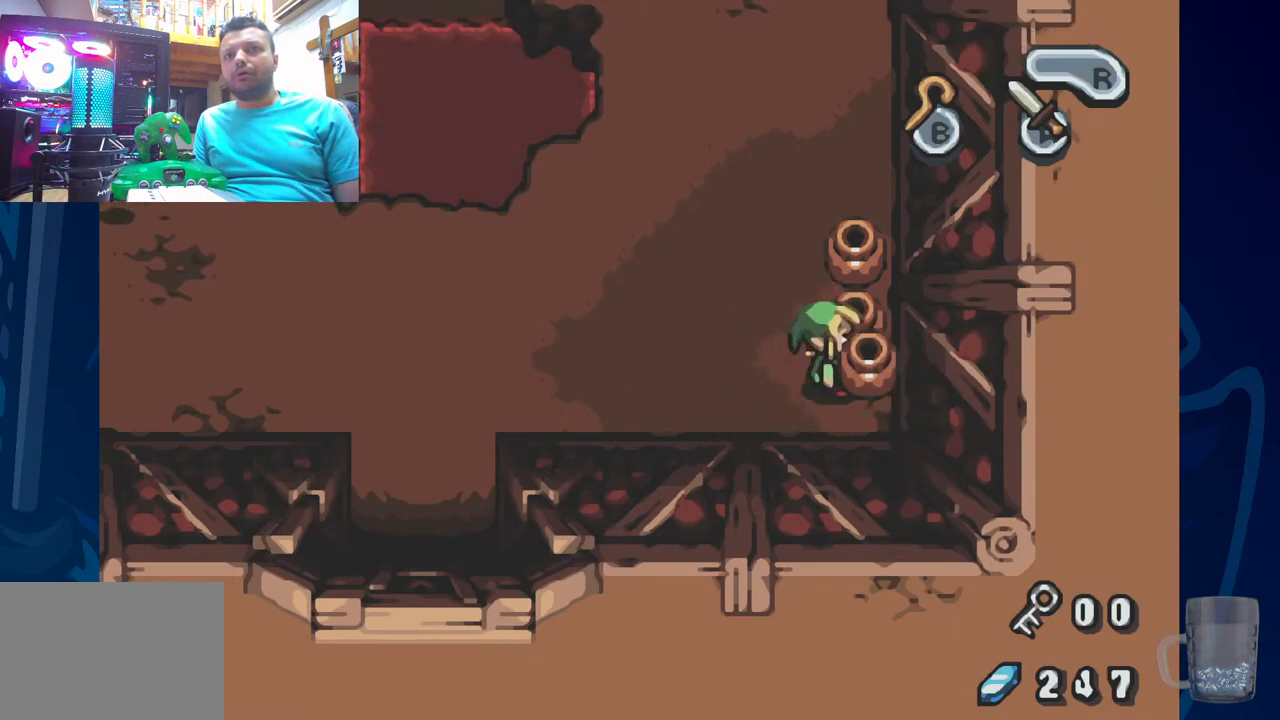
{"buttons": ["DPAD_LEFT"], "left_stick": "center", "right_stick": "center", "events": [[83, "R2", "down"], [233, "R2", "up"], [267, "DPAD_UP", "up"], [300, "R2", "down"], [450, "DPAD_LEFT", "down"], [500, "R2", "up"]]}
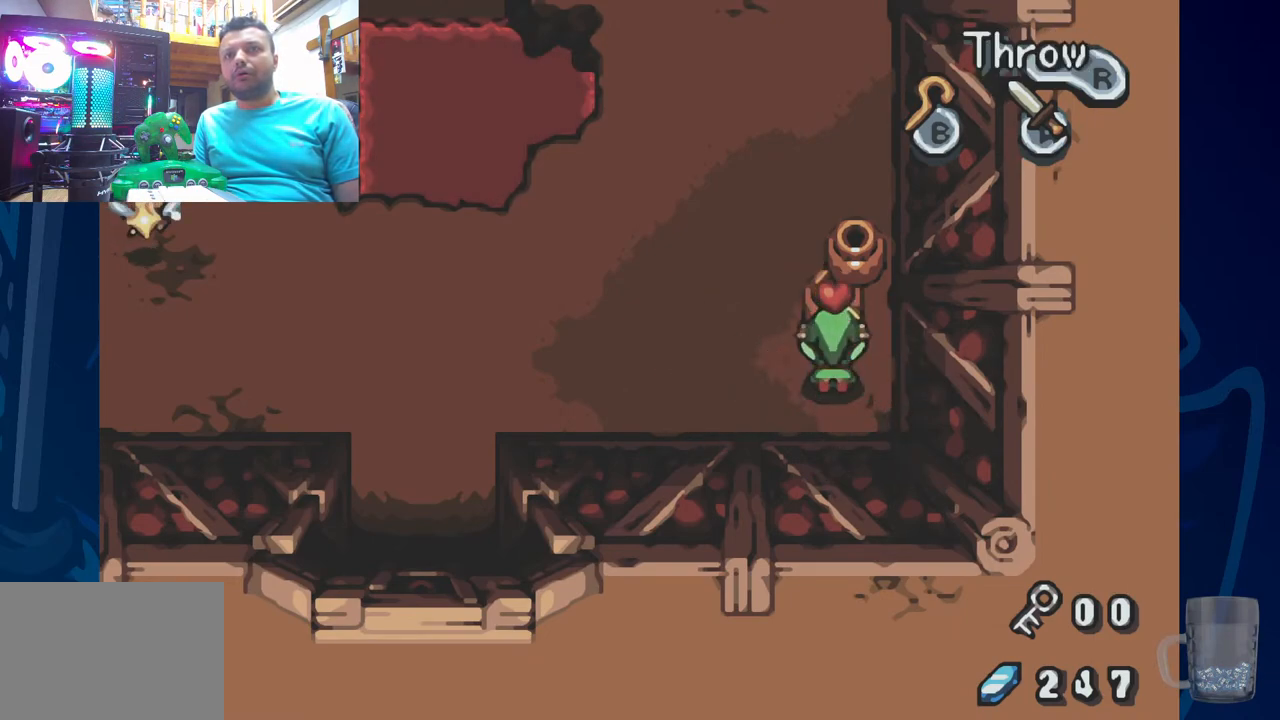
{"buttons": ["R2", "DPAD_UP"], "left_stick": "center", "right_stick": "center", "events": [[117, "DPAD_LEFT", "up"], [133, "R2", "down"], [300, "R2", "up"], [367, "R2", "down"], [483, "DPAD_UP", "down"]]}
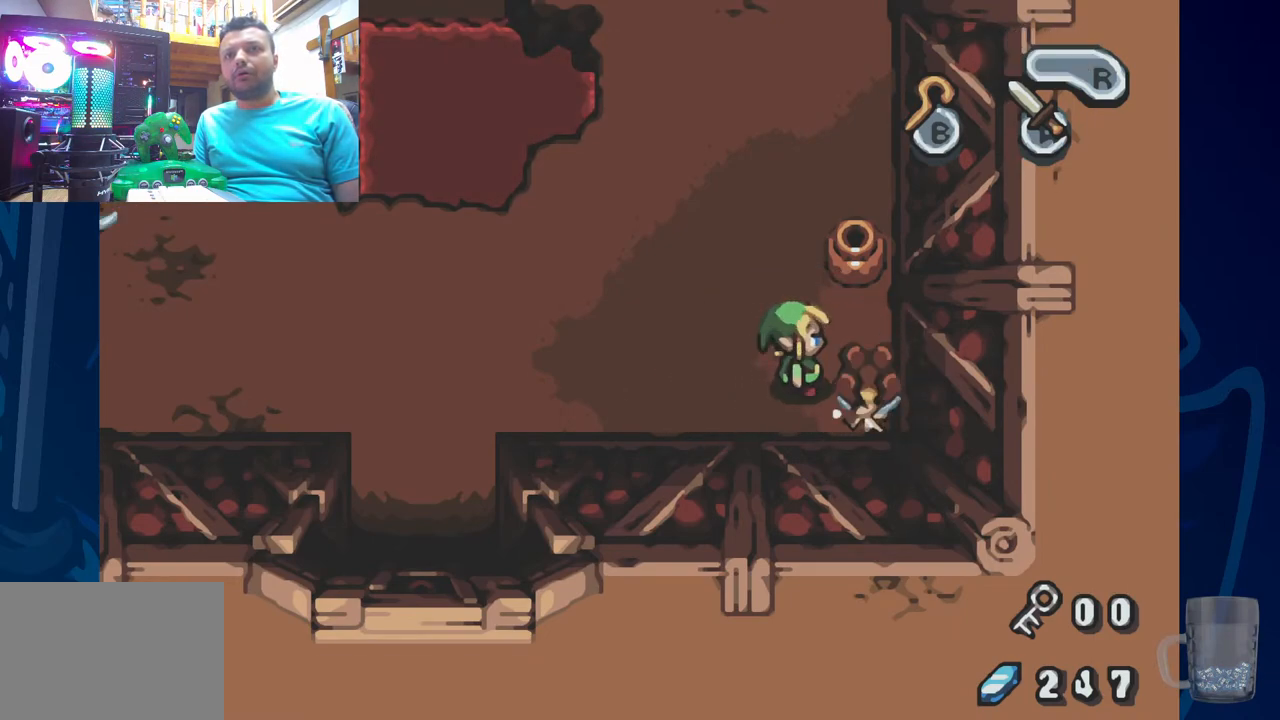
{"buttons": ["R2"], "left_stick": "center", "right_stick": "center", "events": [[17, "R2", "up"], [283, "DPAD_UP", "up"], [350, "R2", "down"]]}
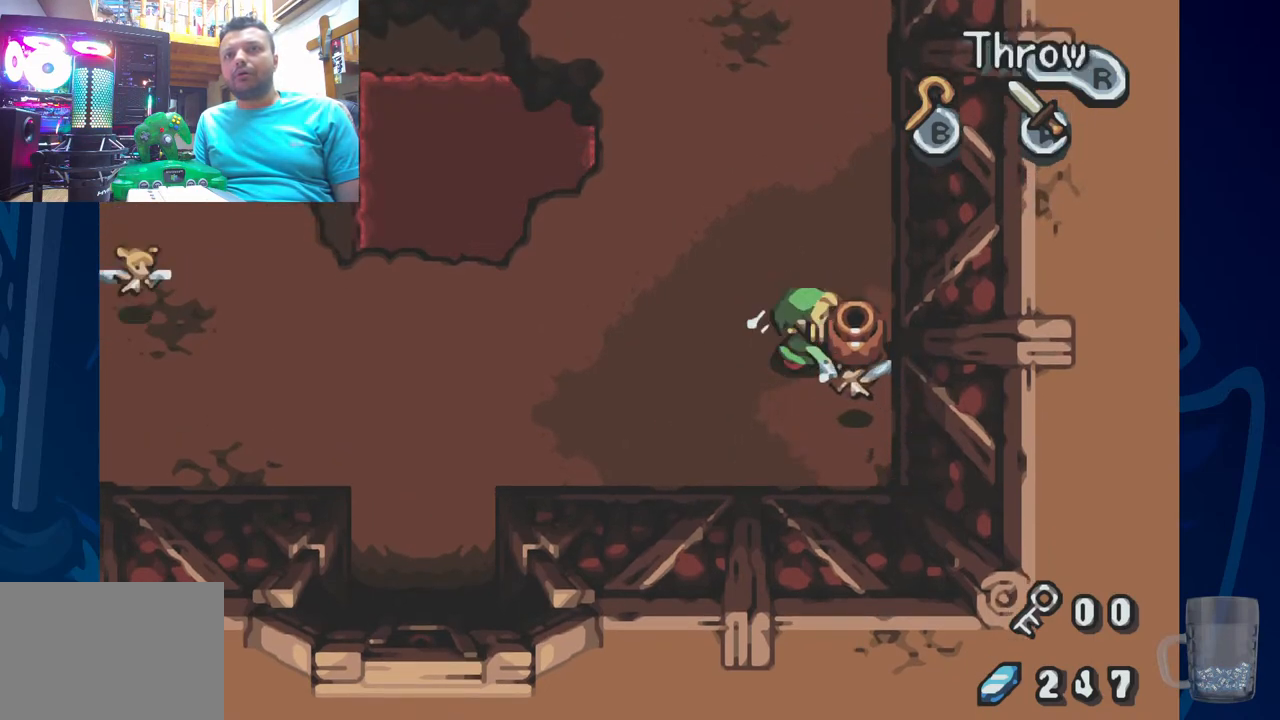
{"buttons": ["DPAD_UP"], "left_stick": "center", "right_stick": "center", "events": [[17, "R2", "up"], [83, "R2", "down"], [250, "R2", "up"], [350, "R2", "down"], [483, "R2", "up"], [500, "DPAD_UP", "down"]]}
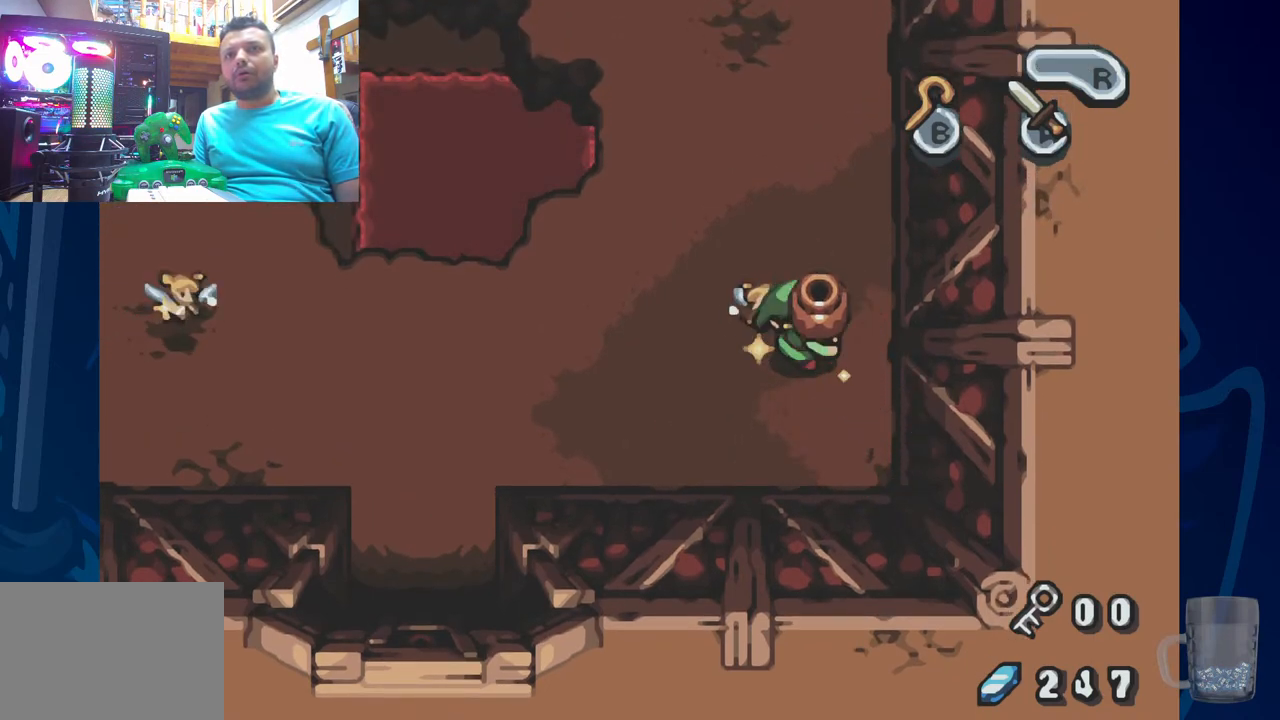
{"buttons": ["DPAD_UP"], "left_stick": "center", "right_stick": "center", "events": [[17, "DPAD_LEFT", "down"], [333, "DPAD_LEFT", "up"]]}